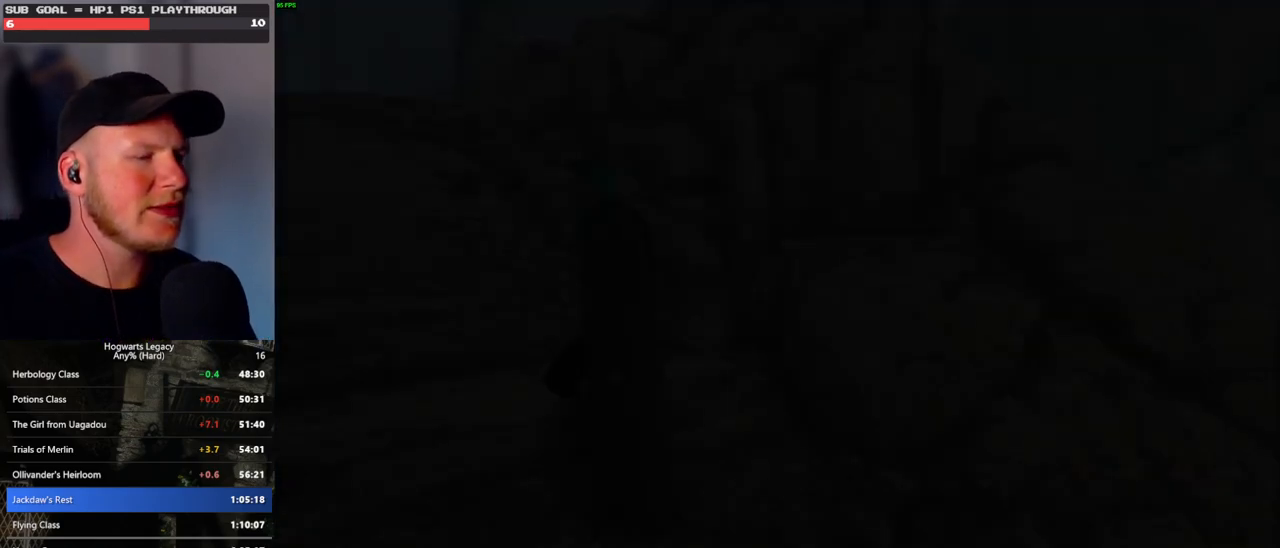
Gameplay with keyboard and mouse; each line is a JSON object with the keys and mouse buttons held at the frame after it. "events" lists presses ("down") and releases ("up") of ".", "/", "0", "1", "2", "3", "4", "5", "6", "7", "8", "9", "a", "alt_l", "alt_r", "b", "backslash", "backspace", "c", "caps_lock", "comma", "ctrl_l", "ctrl_r", "d", "e", "equals", "escape", "f", "f1", "f10", "f11", "f12", "f2", "f3", "f4", "f5", "f6", "f7", "f8", "f9", "g", "h", "i", "j", "k", "l", "lbracket", "m", "minus", "n", "o", "p", "q", "quote", "r", "rbracket", "return", "s", "semicolon", "shift_l", "shift_r", "space", "super_l", "super_r", "t", "tab", "tilde", "u", "v", "w", "x", "y", "z", "mouse_left", "mouse_wheel", "mouse_right", "mouse_mb4" and "mouse_mb5" between this image and that frame as [ms after this image, input, new state], when the widget could be followed in between. "mouse_left", "mouse_wheel", "mouse_right", "mouse_mb4", "mouse_mb5" = the "left", "wheel", "right", "mb4", "mb5" buttons of the "mouse" list. No other keys are recorded. "wheel" means that the mouse wheel is clicked or scrolled. Mouse movement is not recorded.
{"keys": ["space", "w"], "mouse": [], "events": [[267, "a", "down"], [267, "w", "down"], [350, "a", "up"], [500, "space", "down"]]}
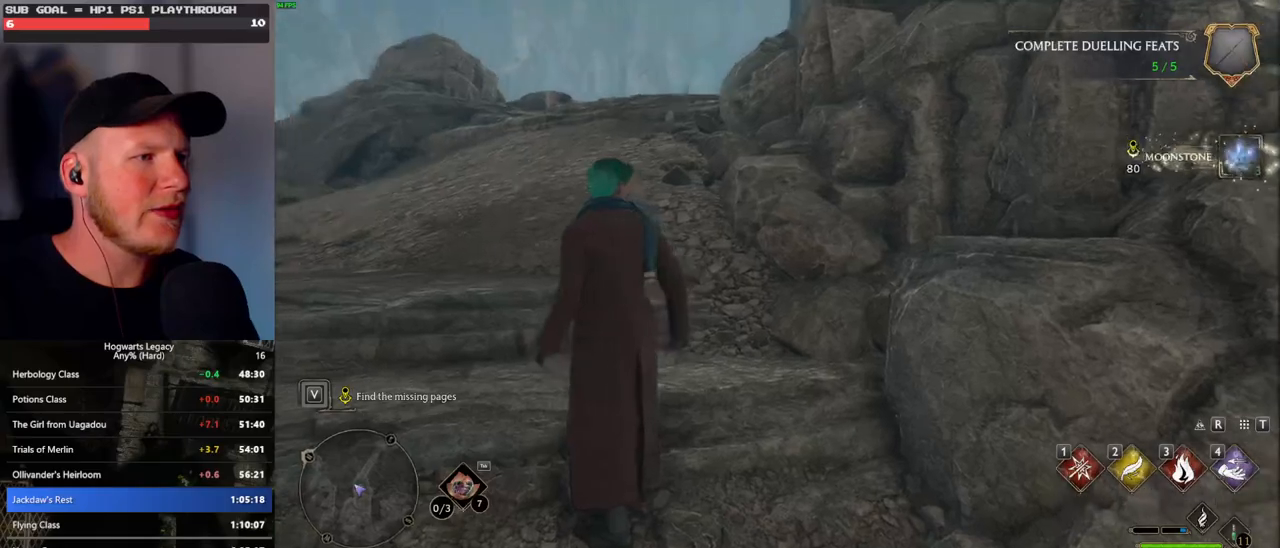
{"keys": [], "mouse": [], "events": [[100, "space", "up"], [117, "w", "up"], [183, "w", "down"], [483, "w", "up"]]}
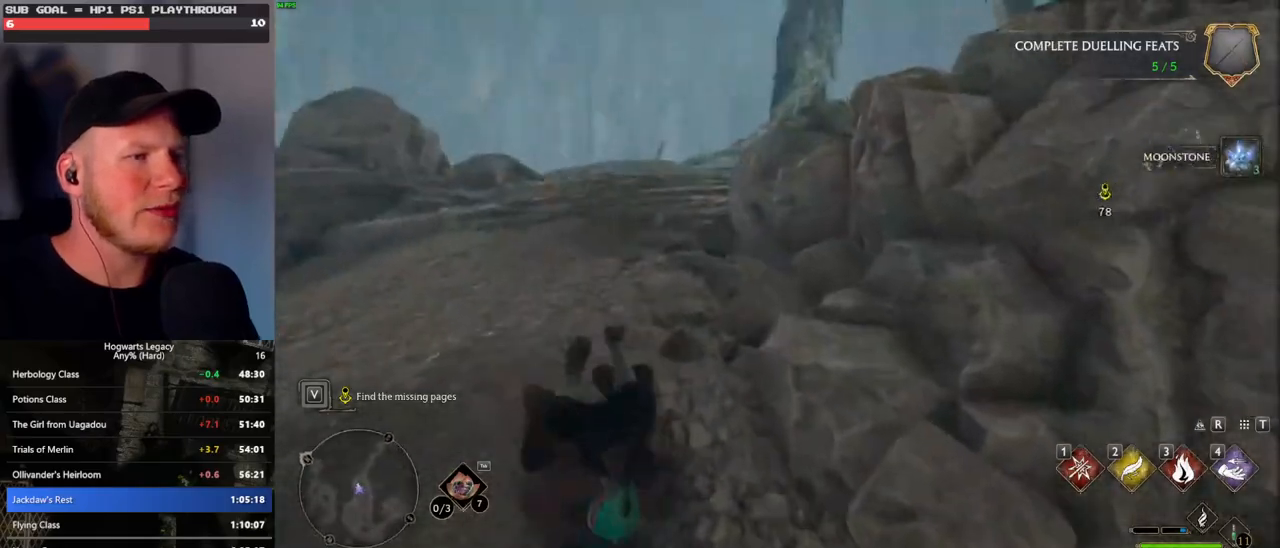
{"keys": ["space", "w"], "mouse": [], "events": [[183, "w", "down"], [417, "space", "down"]]}
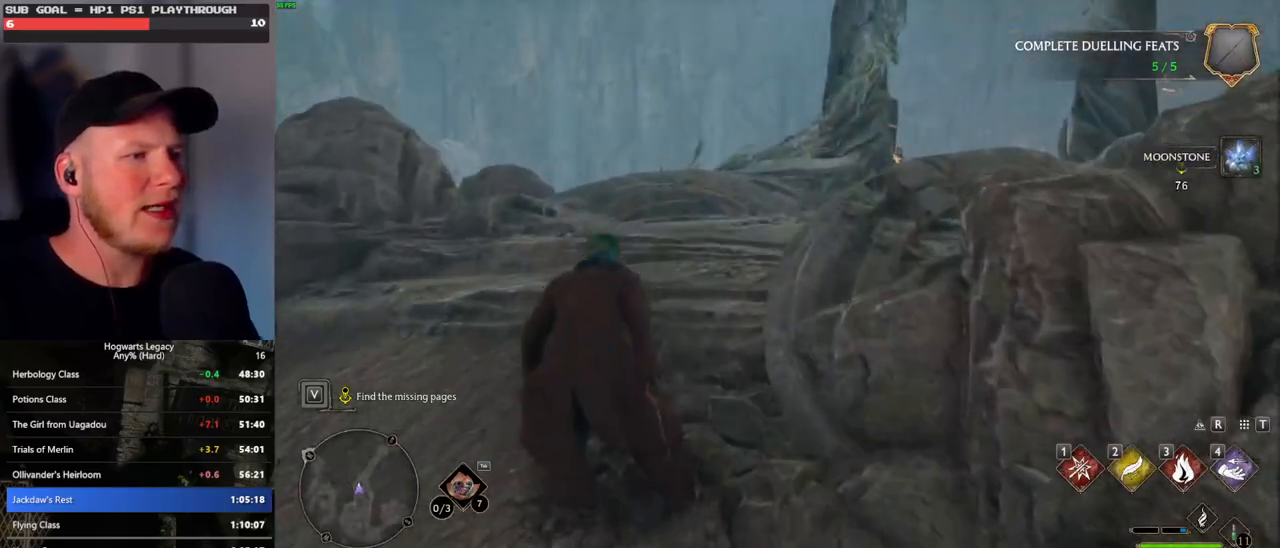
{"keys": ["shift_l", "w"], "mouse": [], "events": [[17, "space", "up"], [133, "space", "down"], [167, "space", "up"], [250, "space", "down"], [333, "space", "up"], [433, "shift_l", "down"]]}
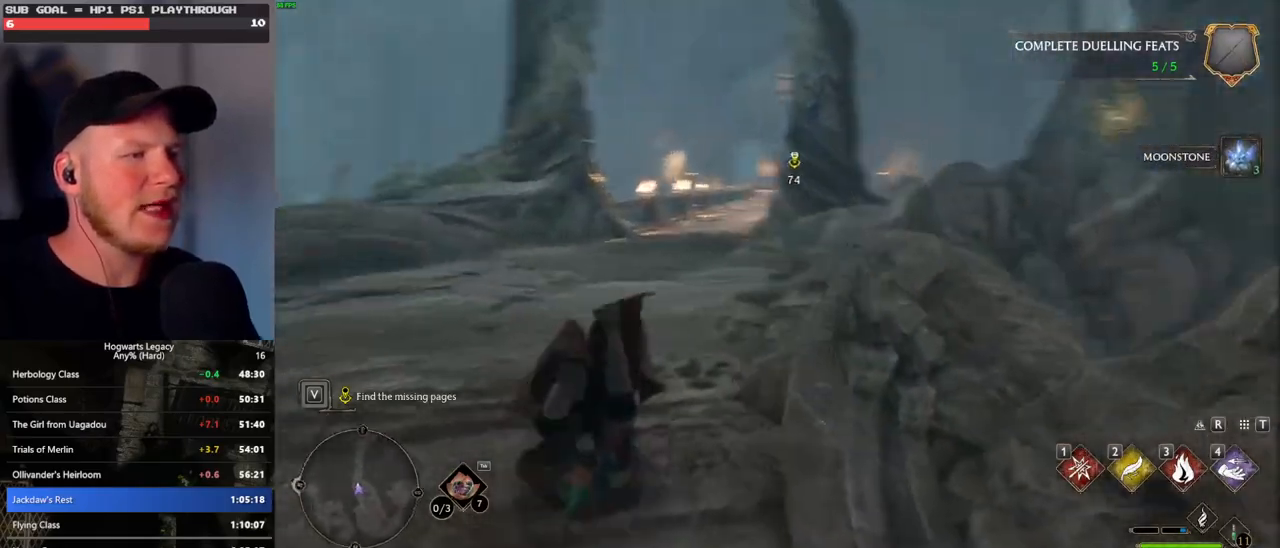
{"keys": ["w"], "mouse": [], "events": [[50, "shift_l", "up"]]}
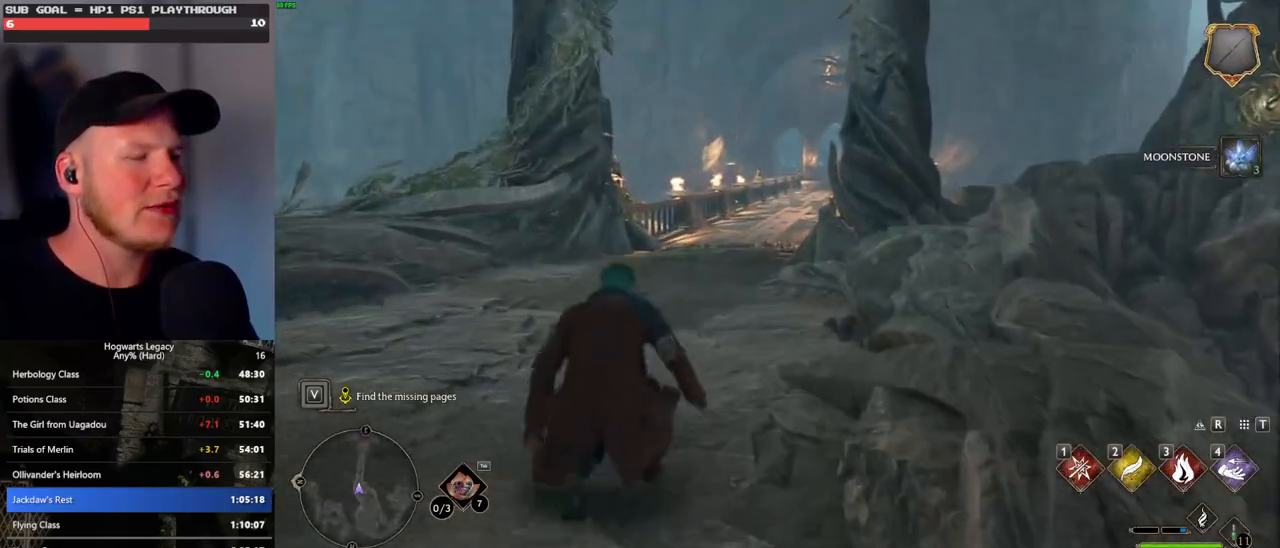
{"keys": ["w"], "mouse": [], "events": []}
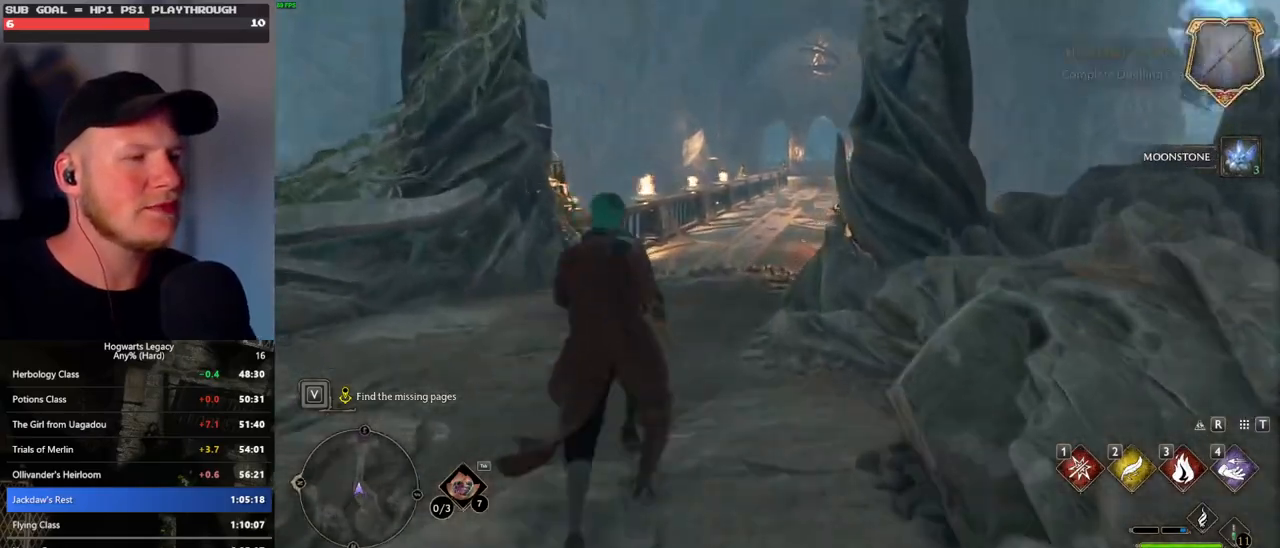
{"keys": ["w"], "mouse": [], "events": []}
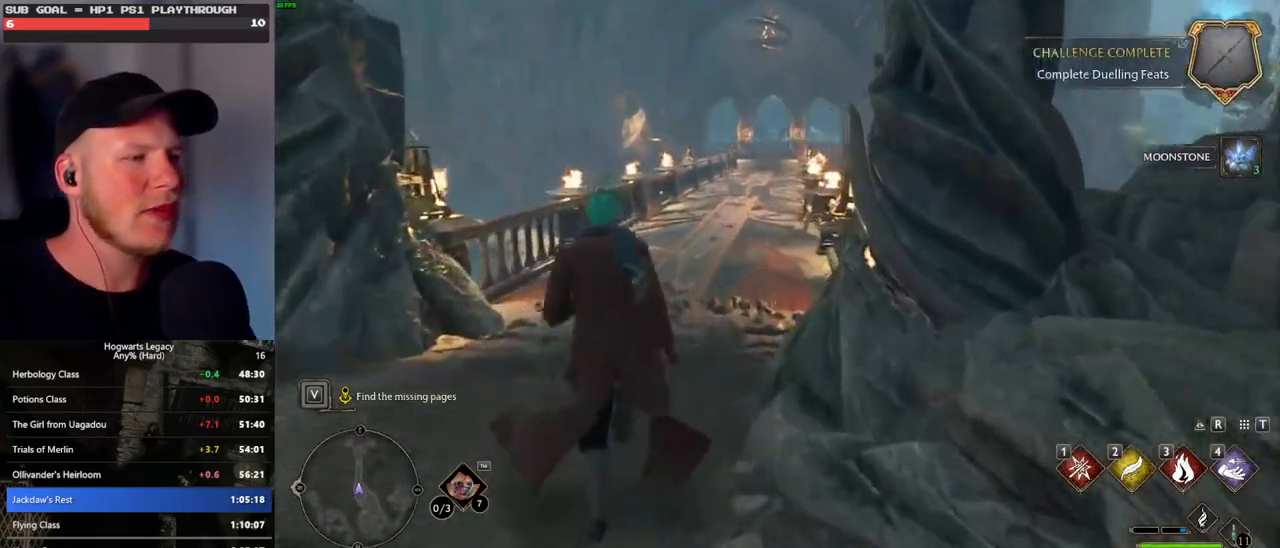
{"keys": ["w"], "mouse": ["mb5"], "events": [[83, "a", "down"], [200, "a", "up"], [417, "mouse_mb5", "down"]]}
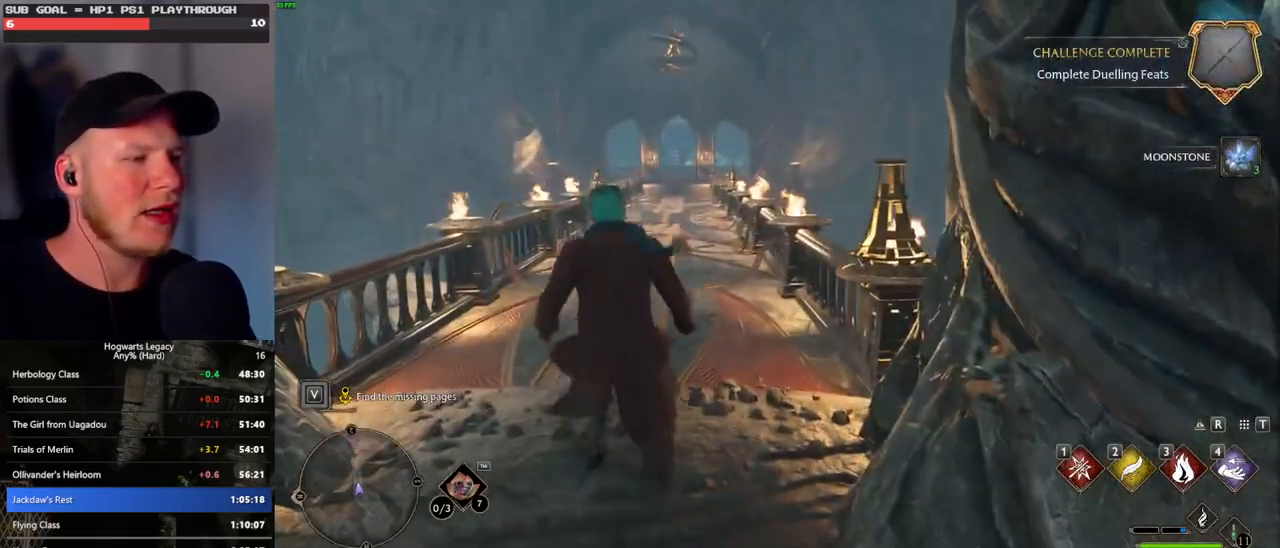
{"keys": ["w"], "mouse": [], "events": [[200, "a", "down"], [233, "mouse_mb5", "up"], [350, "a", "up"]]}
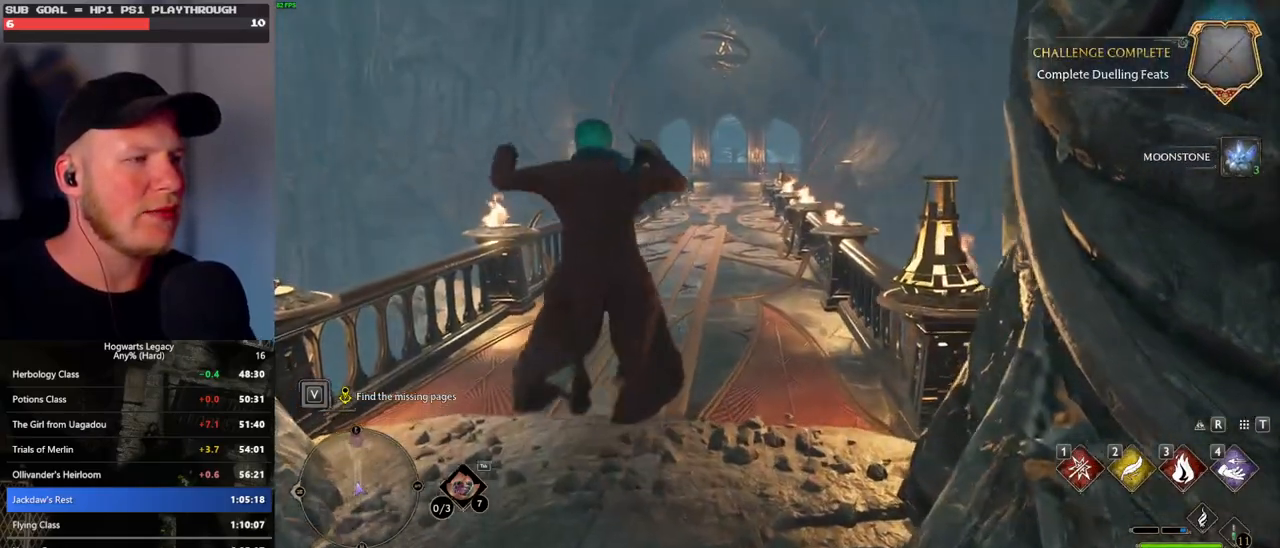
{"keys": ["w"], "mouse": [], "events": [[167, "mouse_mb5", "down"], [417, "mouse_mb5", "up"]]}
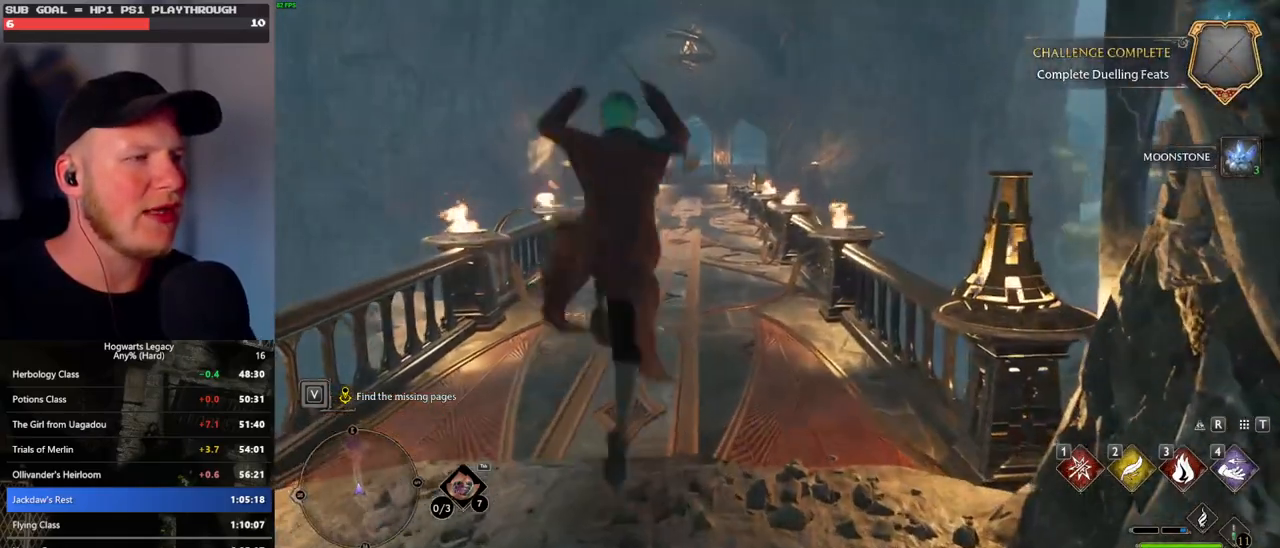
{"keys": ["w"], "mouse": [], "events": []}
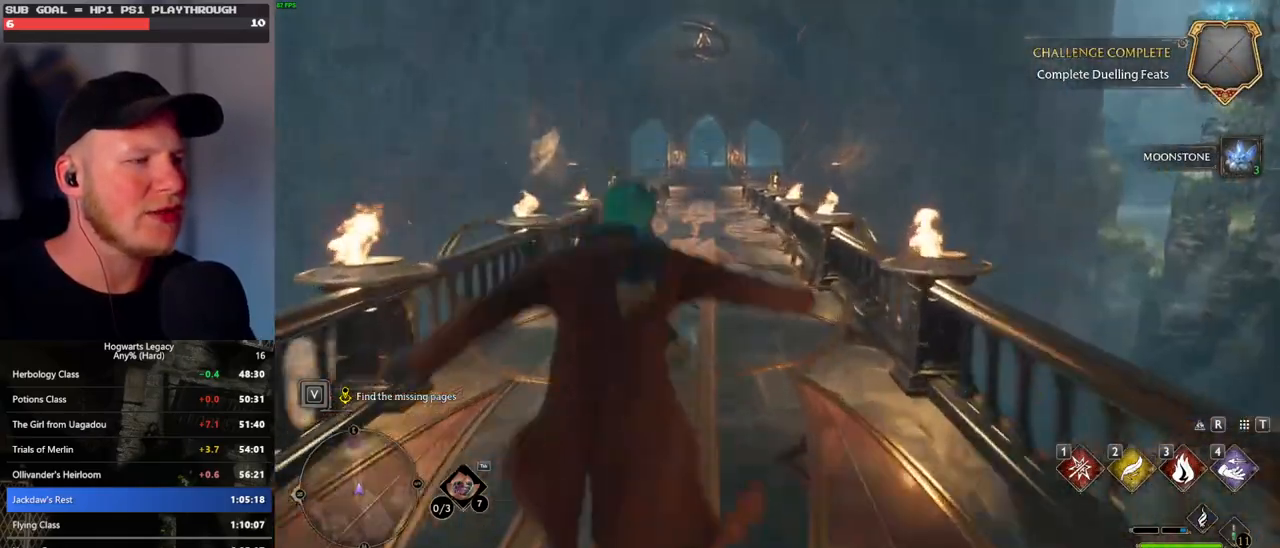
{"keys": ["w"], "mouse": [], "events": []}
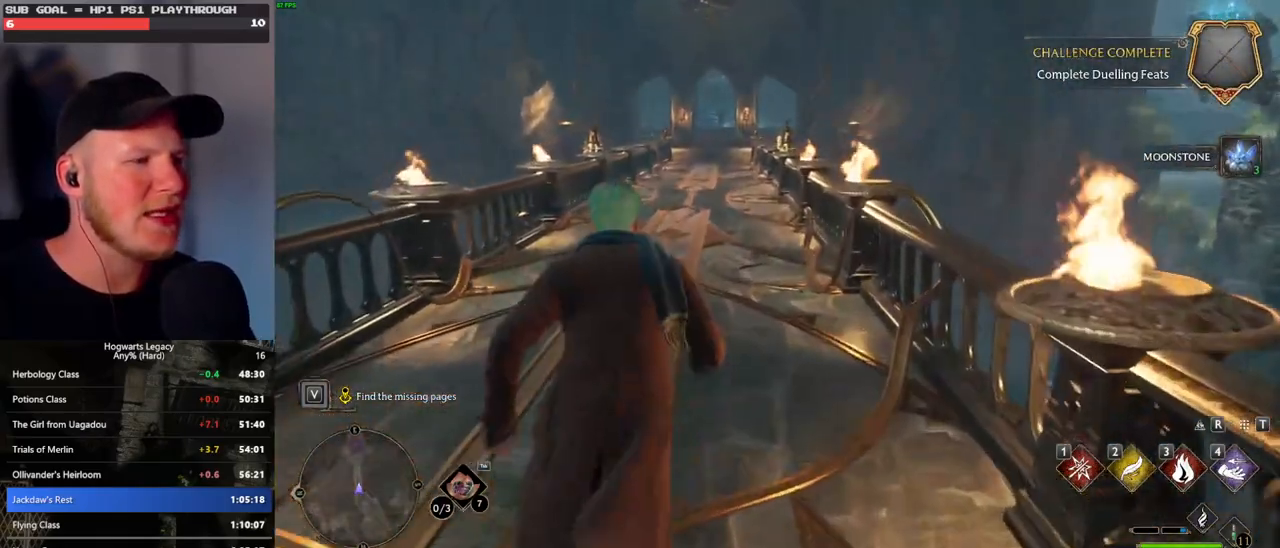
{"keys": ["w"], "mouse": [], "events": []}
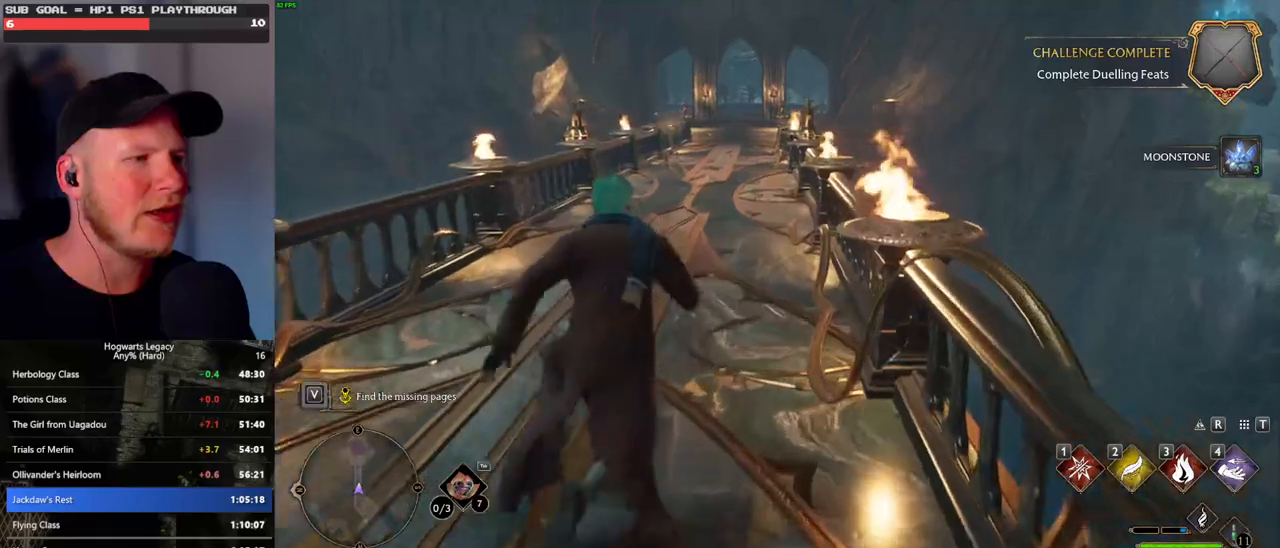
{"keys": ["w"], "mouse": [], "events": []}
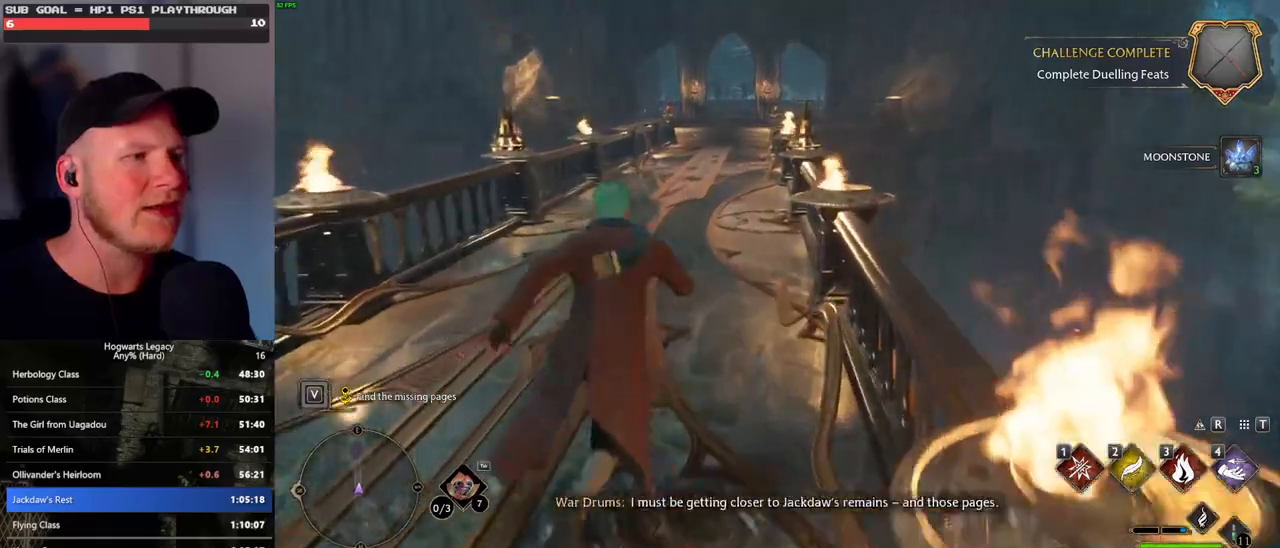
{"keys": ["w"], "mouse": [], "events": []}
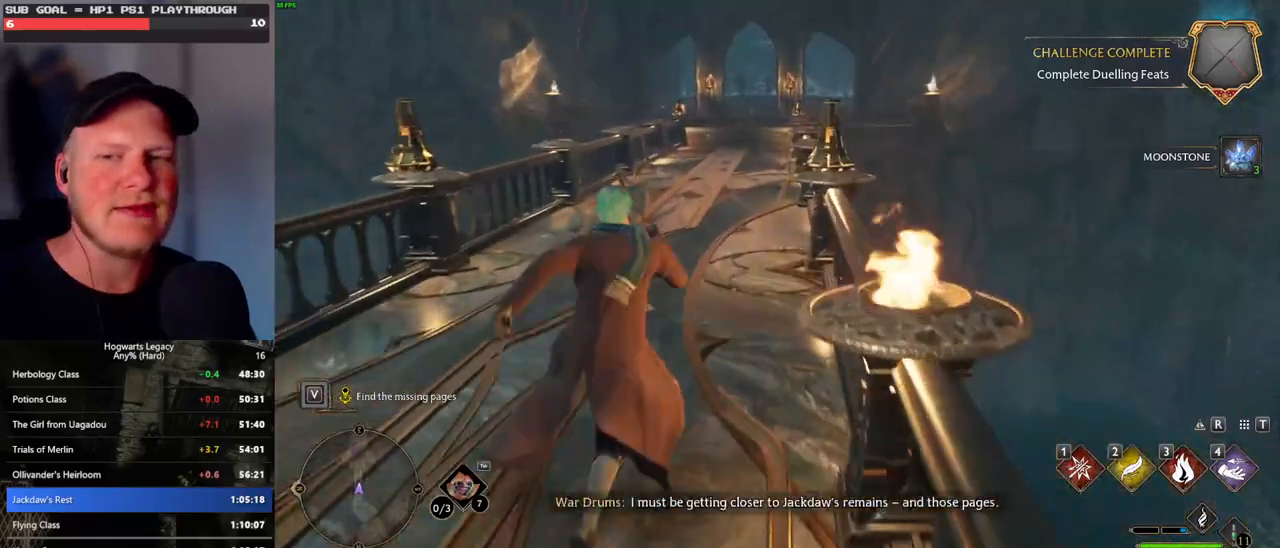
{"keys": ["w"], "mouse": [], "events": []}
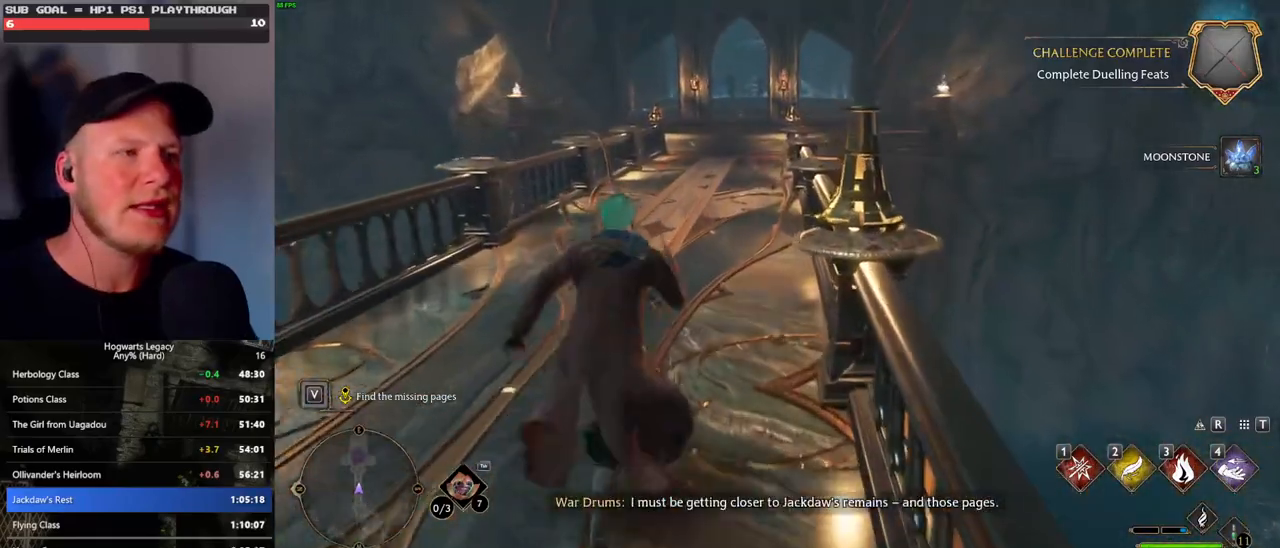
{"keys": ["w"], "mouse": [], "events": []}
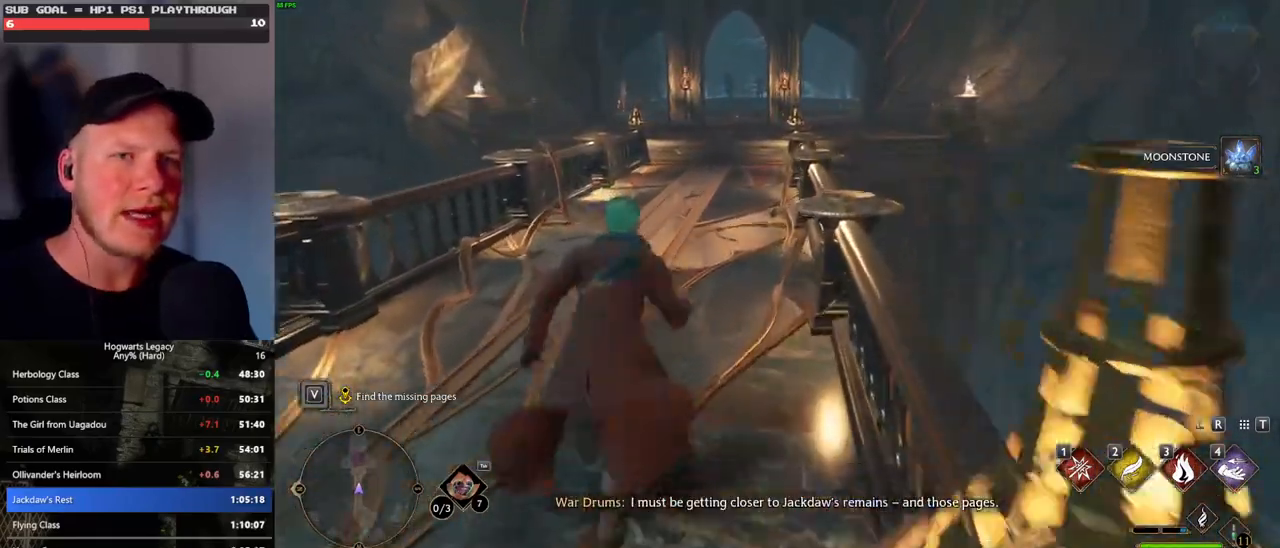
{"keys": ["w"], "mouse": [], "events": []}
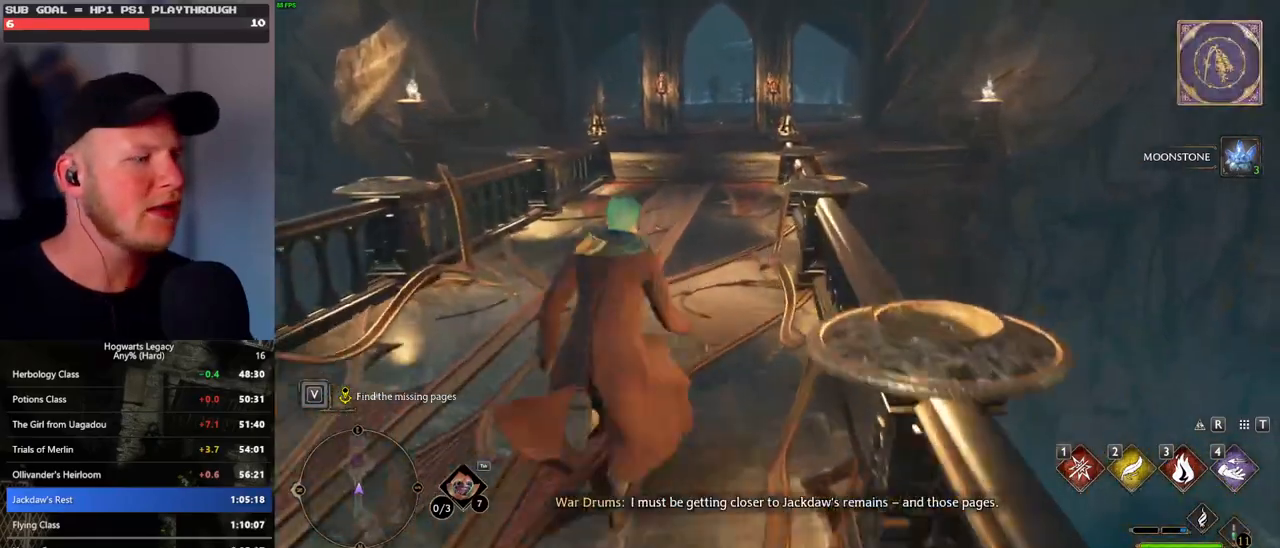
{"keys": ["w"], "mouse": [], "events": []}
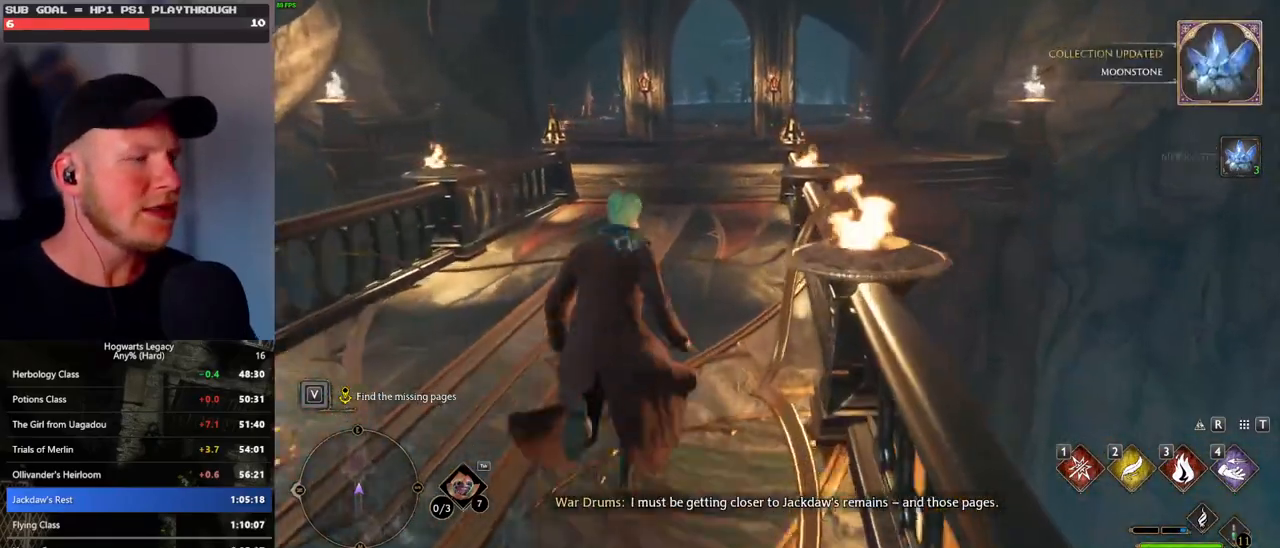
{"keys": ["w"], "mouse": [], "events": []}
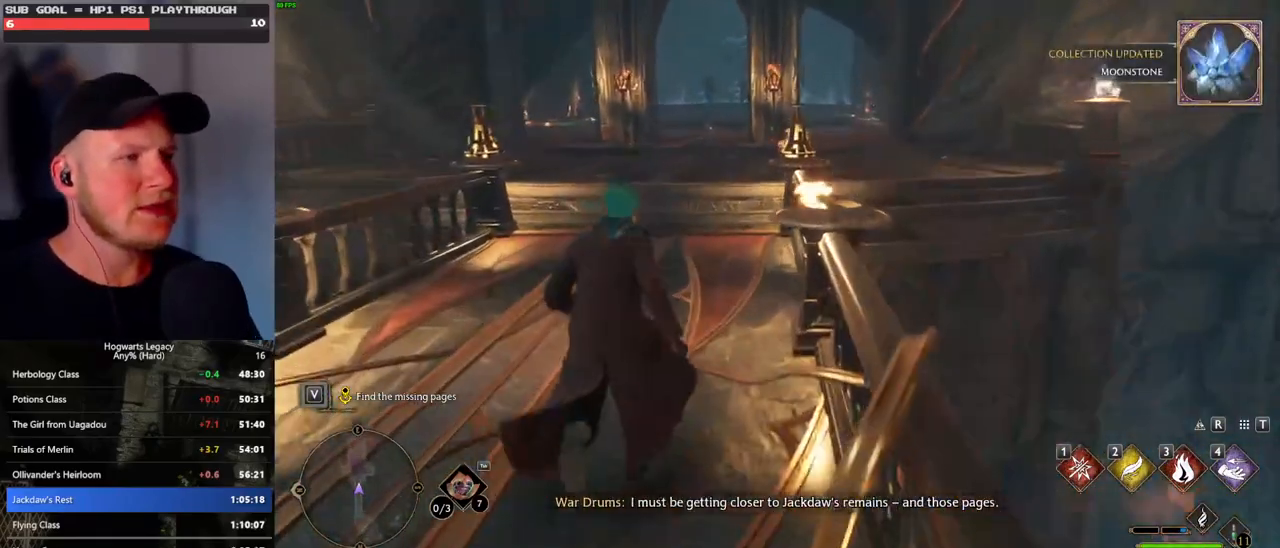
{"keys": ["w"], "mouse": [], "events": []}
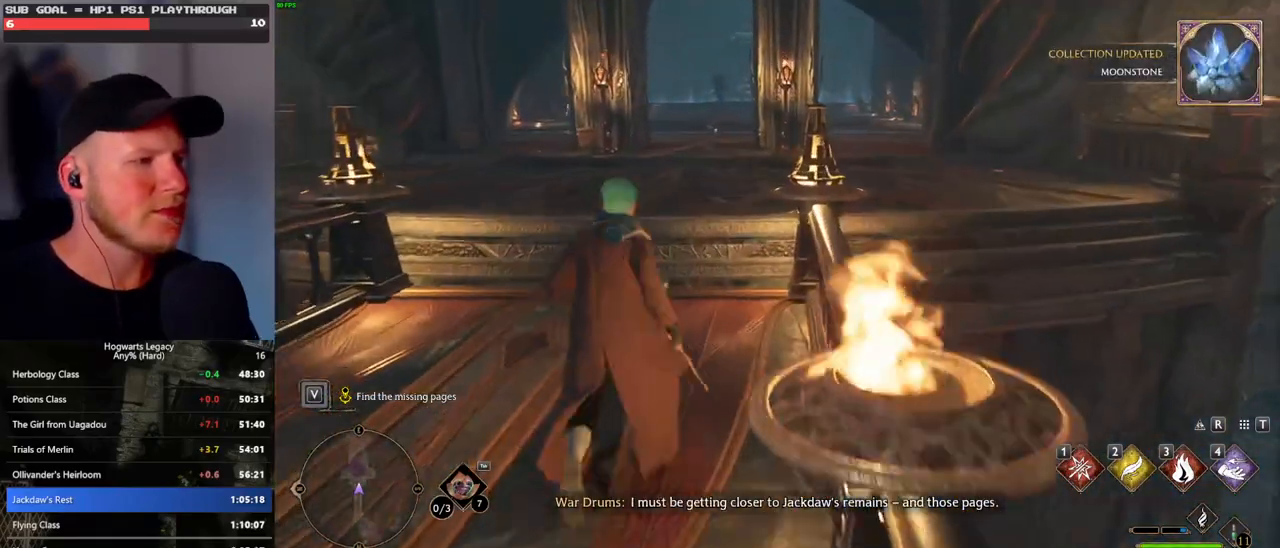
{"keys": ["w"], "mouse": [], "events": [[167, "mouse_mb5", "down"], [350, "mouse_mb5", "up"]]}
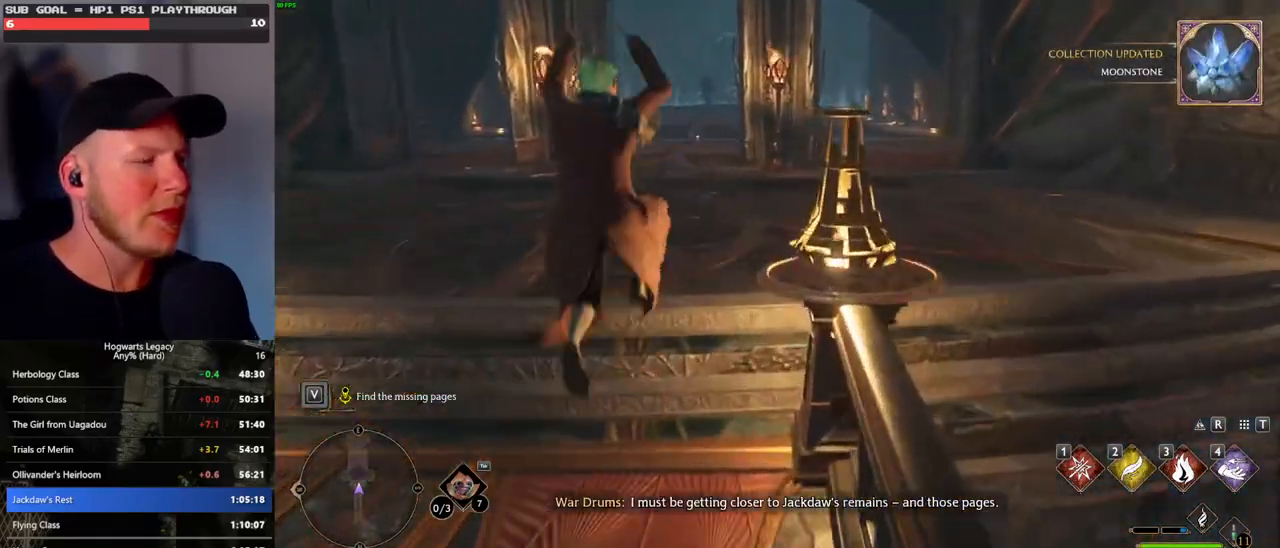
{"keys": ["w"], "mouse": [], "events": []}
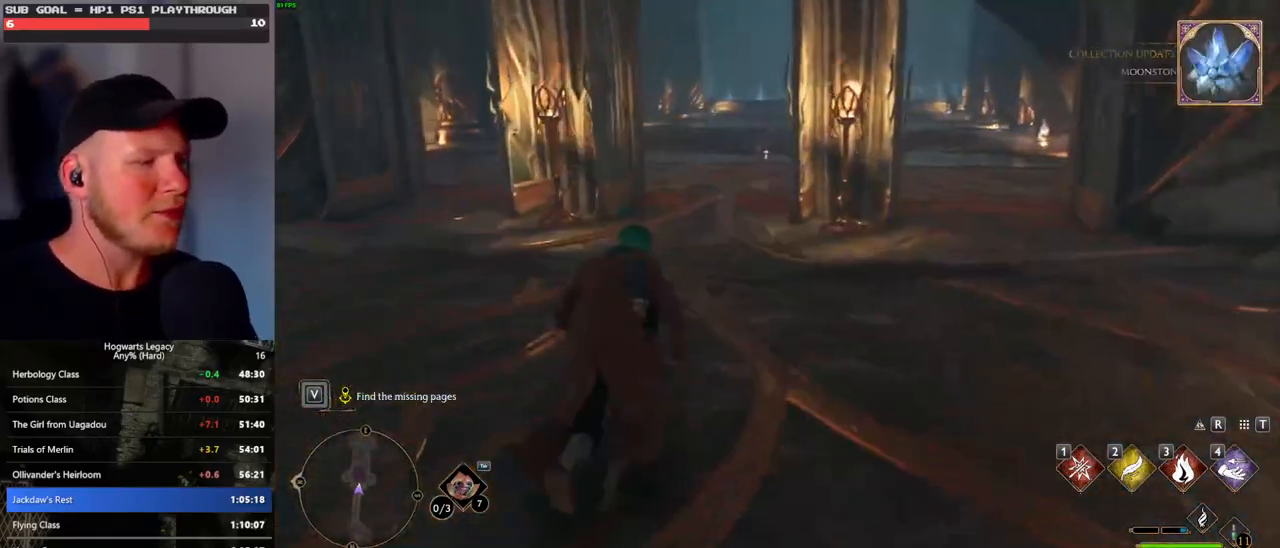
{"keys": ["w"], "mouse": [], "events": []}
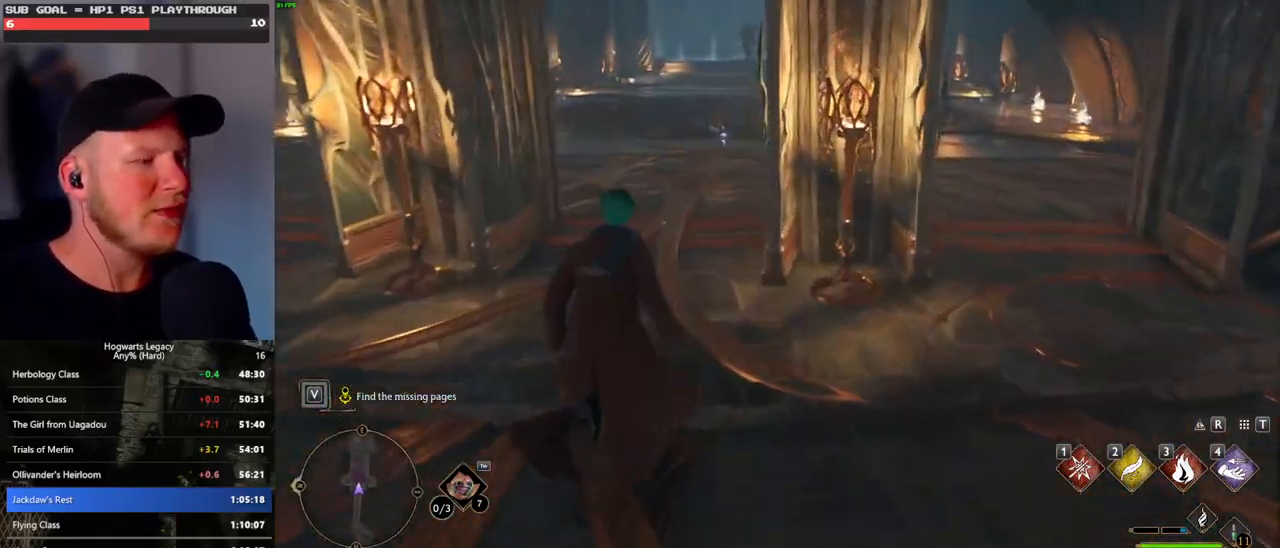
{"keys": ["w"], "mouse": [], "events": []}
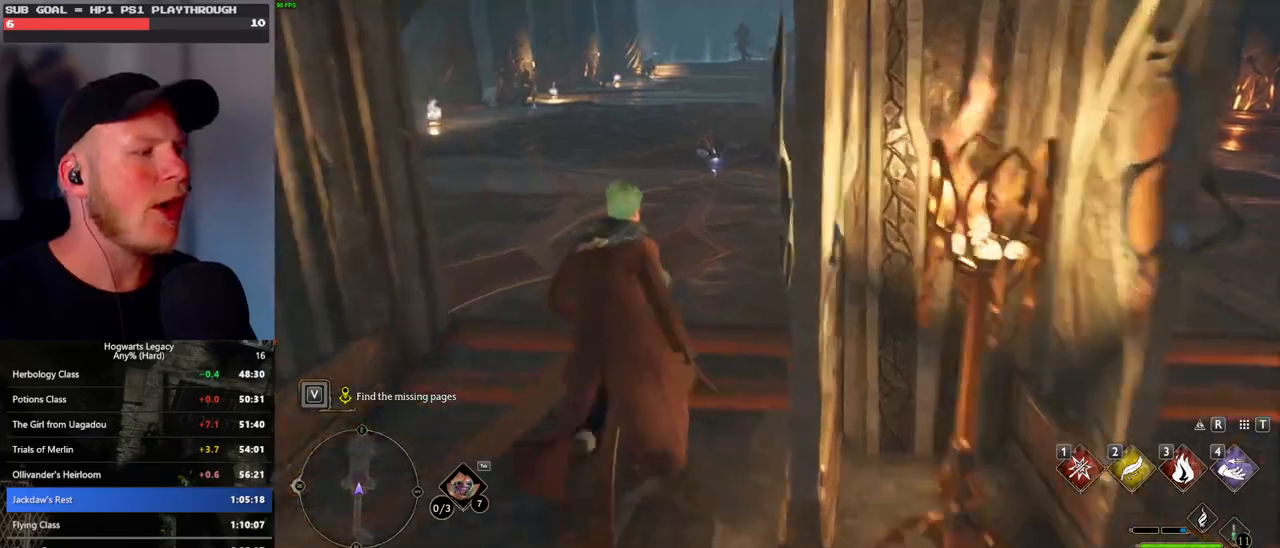
{"keys": ["w"], "mouse": [], "events": []}
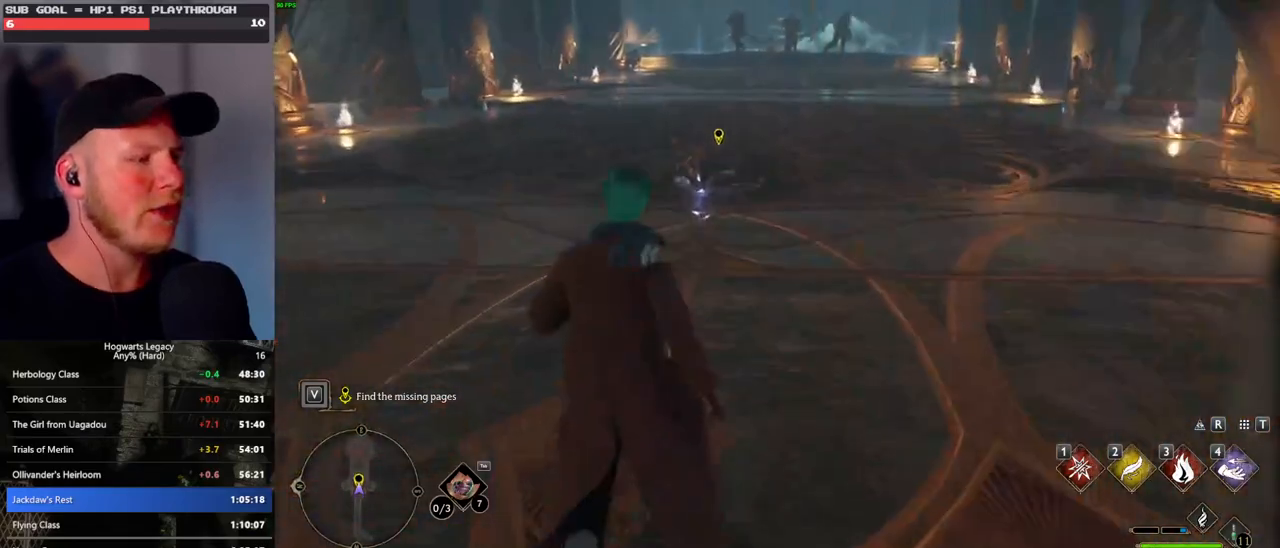
{"keys": ["w"], "mouse": [], "events": []}
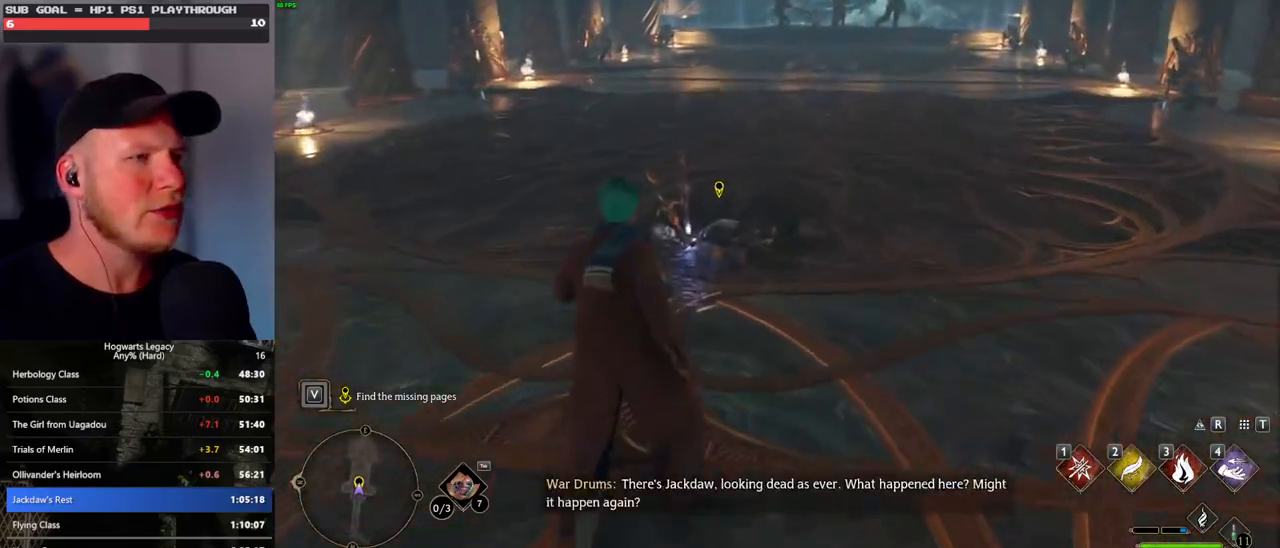
{"keys": [], "mouse": [], "events": [[267, "f", "down"], [350, "f", "up"], [367, "w", "up"], [417, "f", "down"], [500, "f", "up"]]}
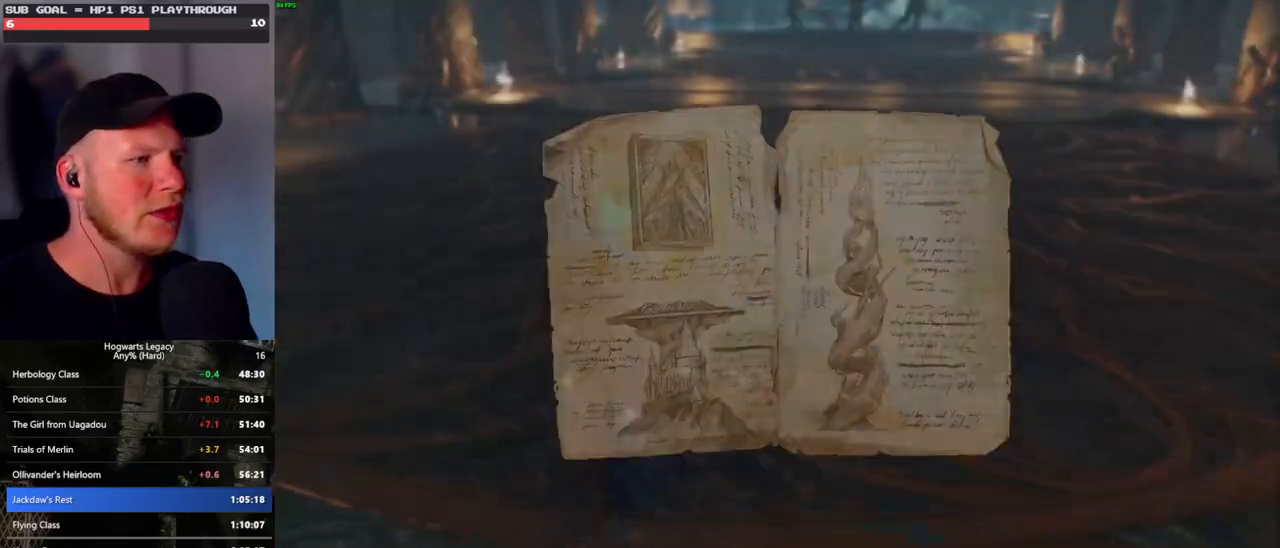
{"keys": ["escape"], "mouse": [], "events": [[250, "escape", "down"], [367, "escape", "up"], [467, "escape", "down"]]}
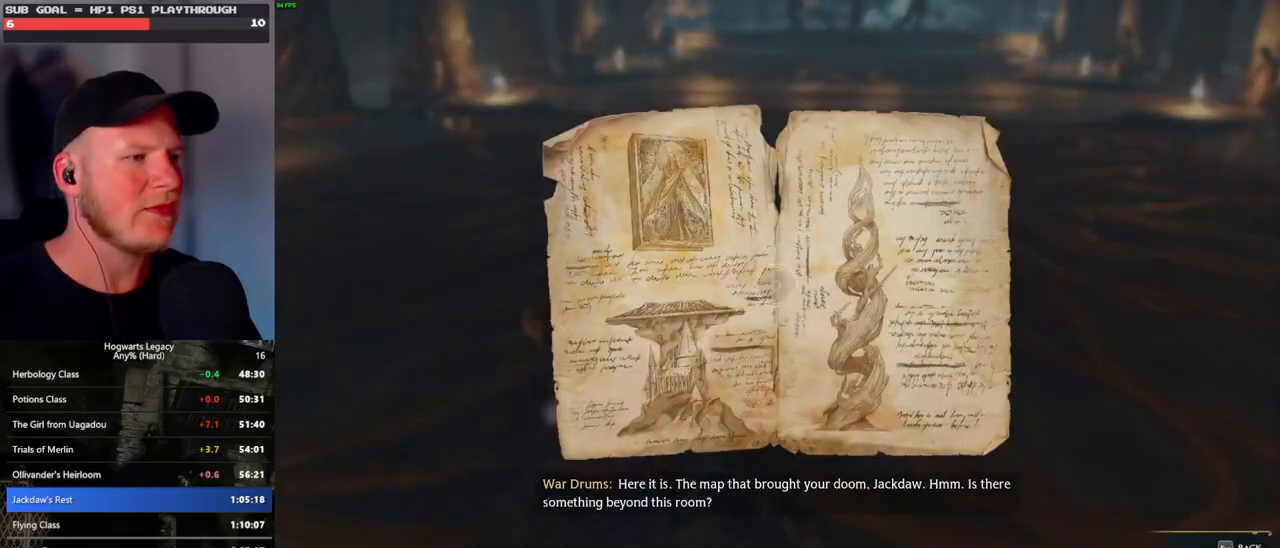
{"keys": ["a", "shift_l", "space", "w"], "mouse": [], "events": [[67, "escape", "up"], [267, "a", "down"], [283, "w", "down"], [417, "space", "down"], [500, "shift_l", "down"]]}
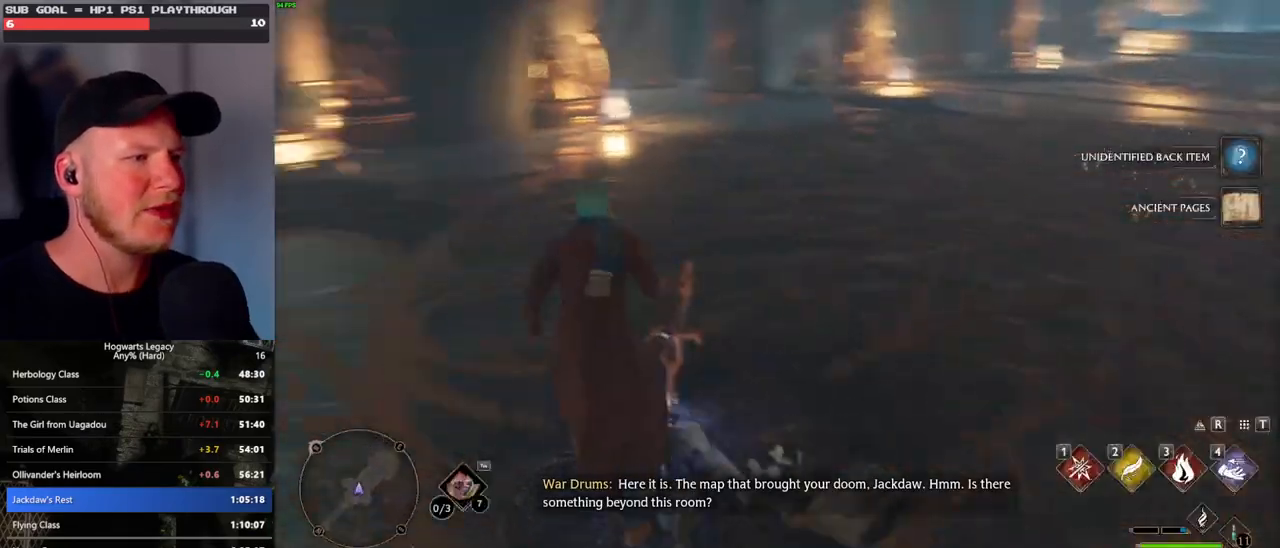
{"keys": ["w"], "mouse": [], "events": [[50, "space", "up"], [167, "shift_l", "up"], [300, "a", "up"]]}